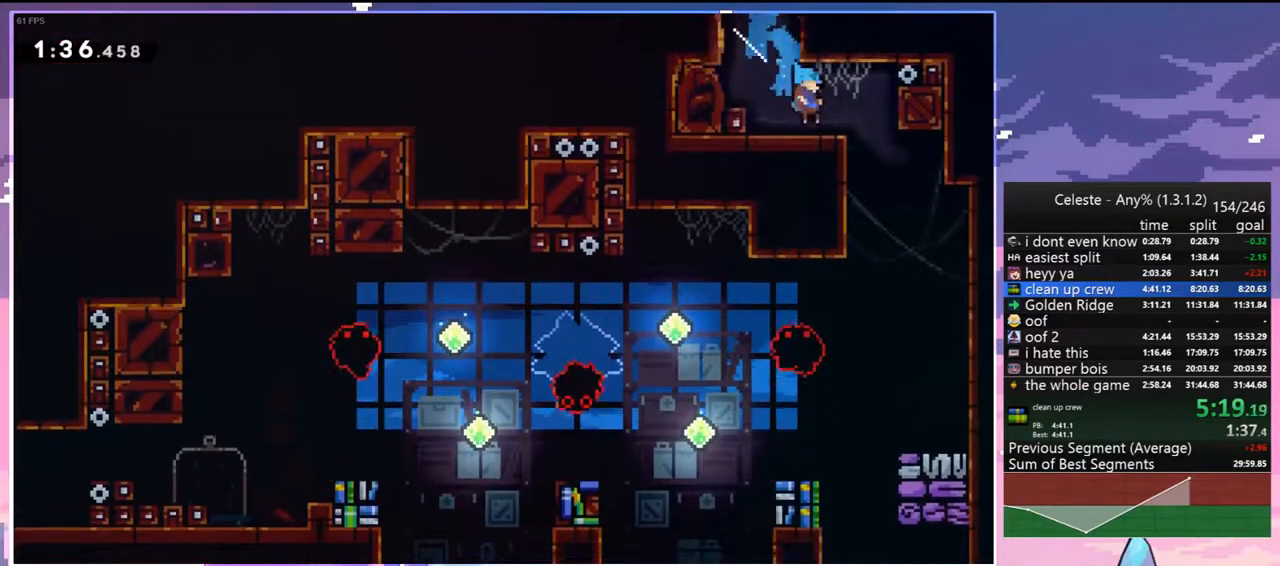
Gameplay with keyboard; each line is a JSON object with the keys held at the frame after it. "events" lists presses ("down") and releases ("up") of "dash", "down", "grab", "jump", "jump2", "left", "menu", "right", "skip" and "up" between this image and that frame as [ms after this image, input, new state], when the widget could be followed in between. No other keys are recorded. Mouse input is not recorded. Key names are as the overlay labels them; some are game actions (e.g. jump) rather than physical keys.
{"keys": ["down"], "events": [[117, "left", "down"], [117, "right", "up"], [433, "left", "up"]]}
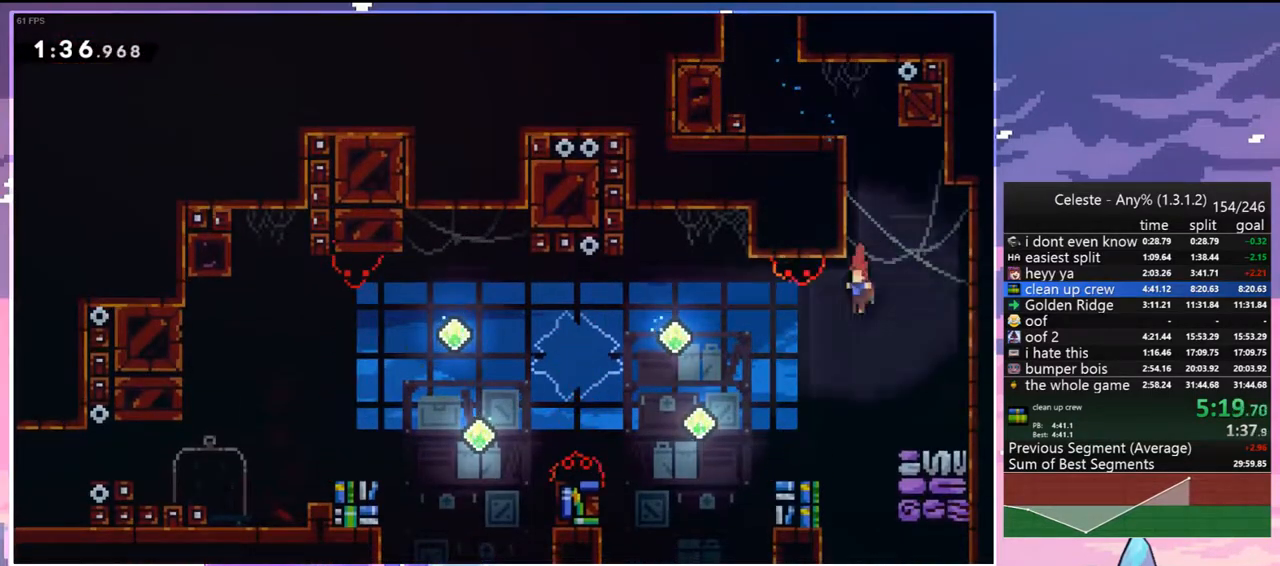
{"keys": ["down", "left"], "events": [[33, "left", "down"], [217, "dash", "down"], [317, "jump", "down"], [450, "dash", "up"], [450, "jump", "up"]]}
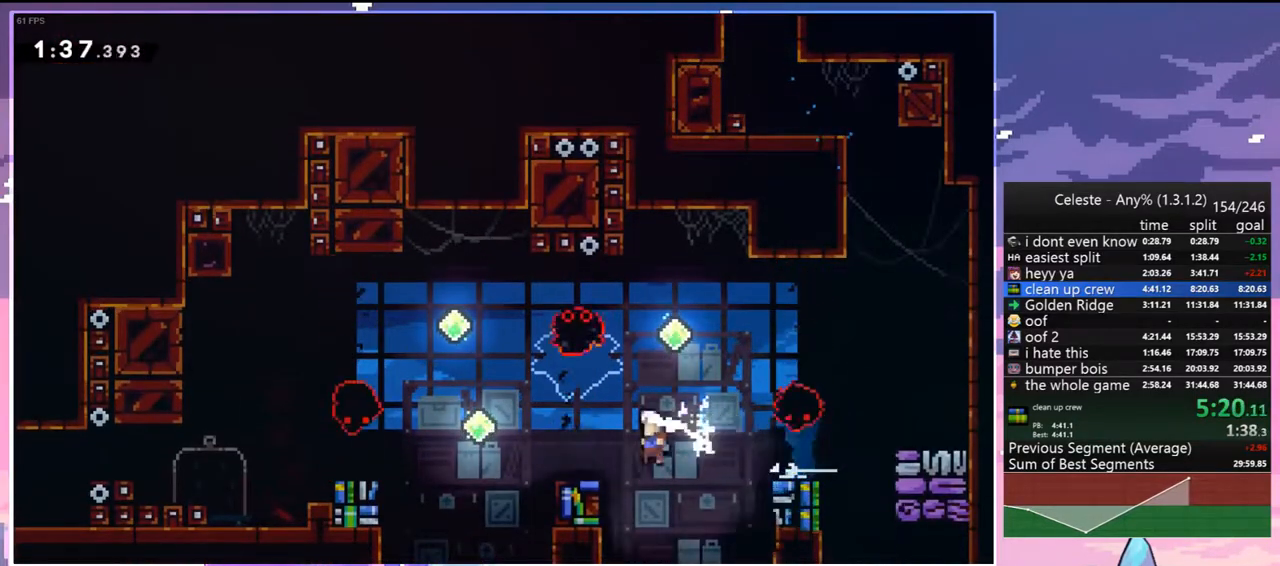
{"keys": ["left"], "events": [[50, "down", "up"], [133, "jump", "down"], [383, "jump", "up"]]}
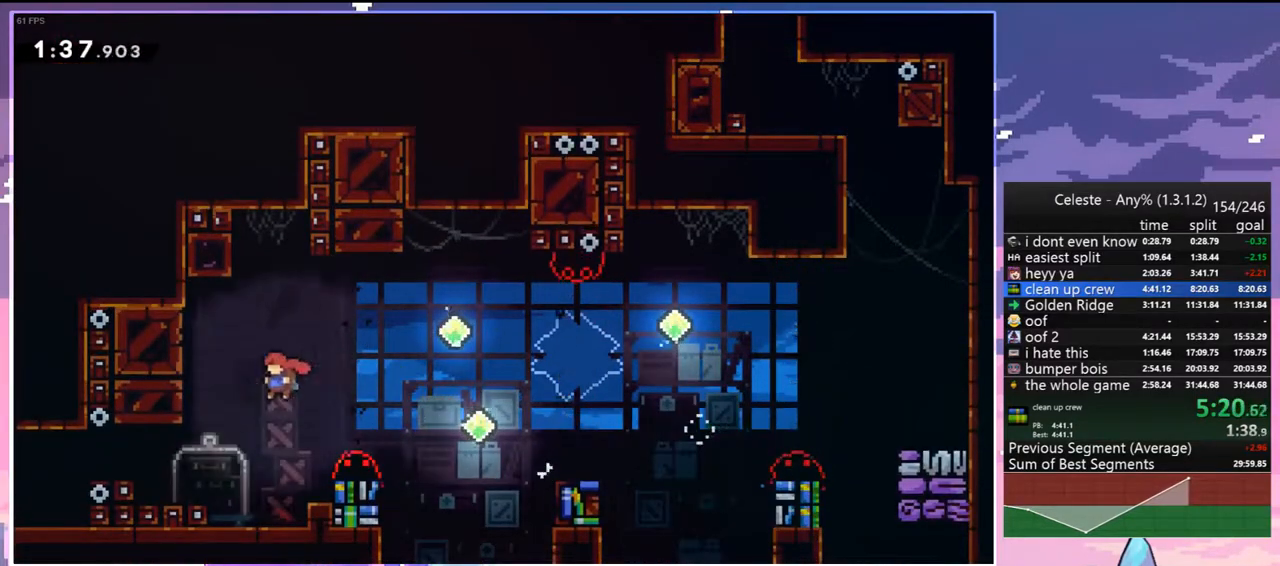
{"keys": ["left"], "events": [[117, "dash", "down"], [267, "dash", "up"]]}
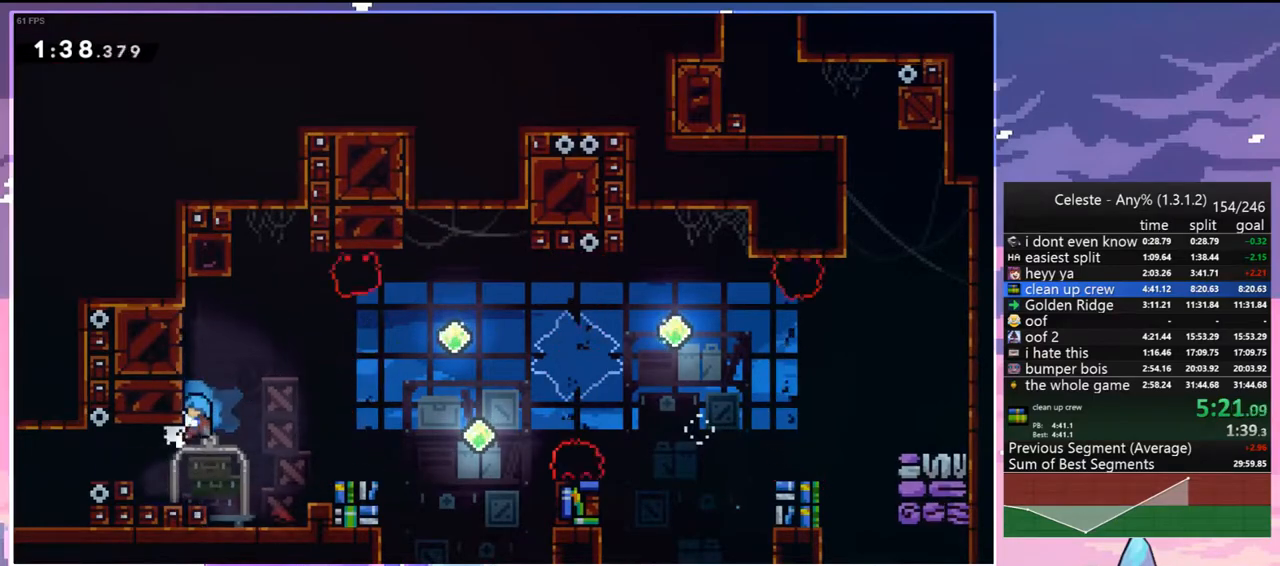
{"keys": ["left"], "events": [[33, "left", "up"], [83, "left", "down"], [267, "jump", "down"], [450, "jump", "up"]]}
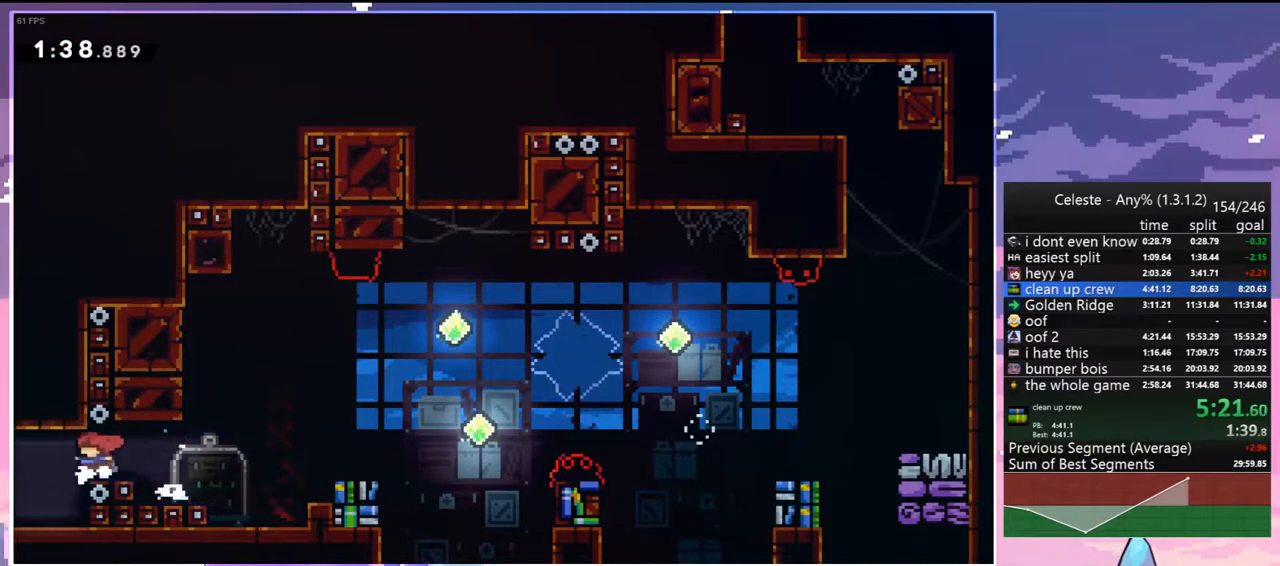
{"keys": ["left"], "events": []}
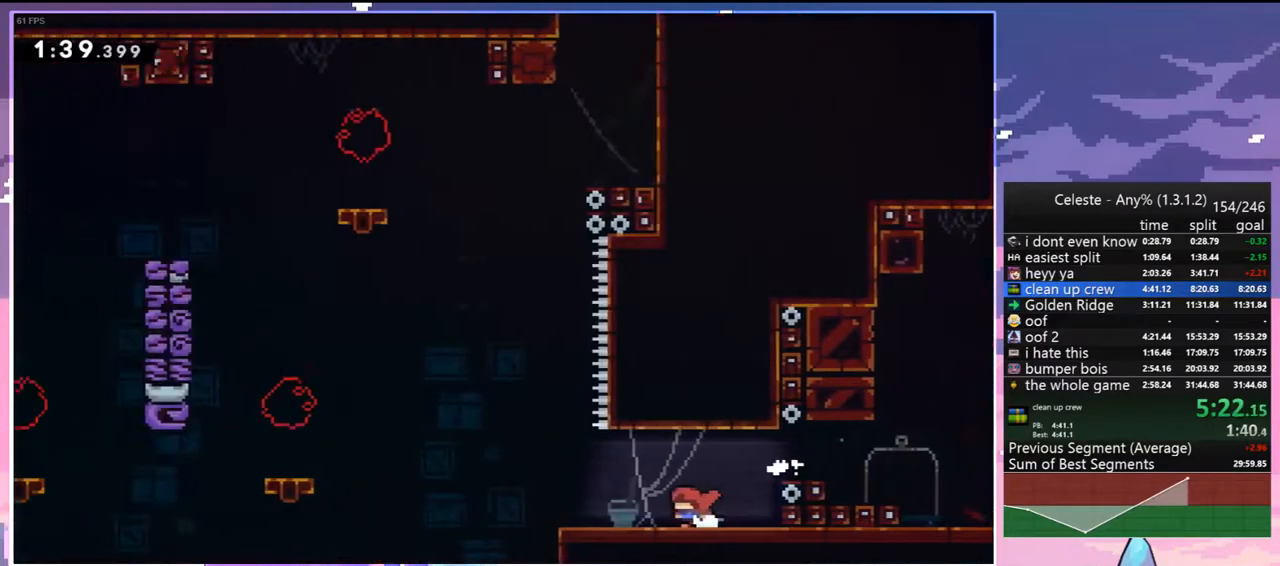
{"keys": ["left"], "events": []}
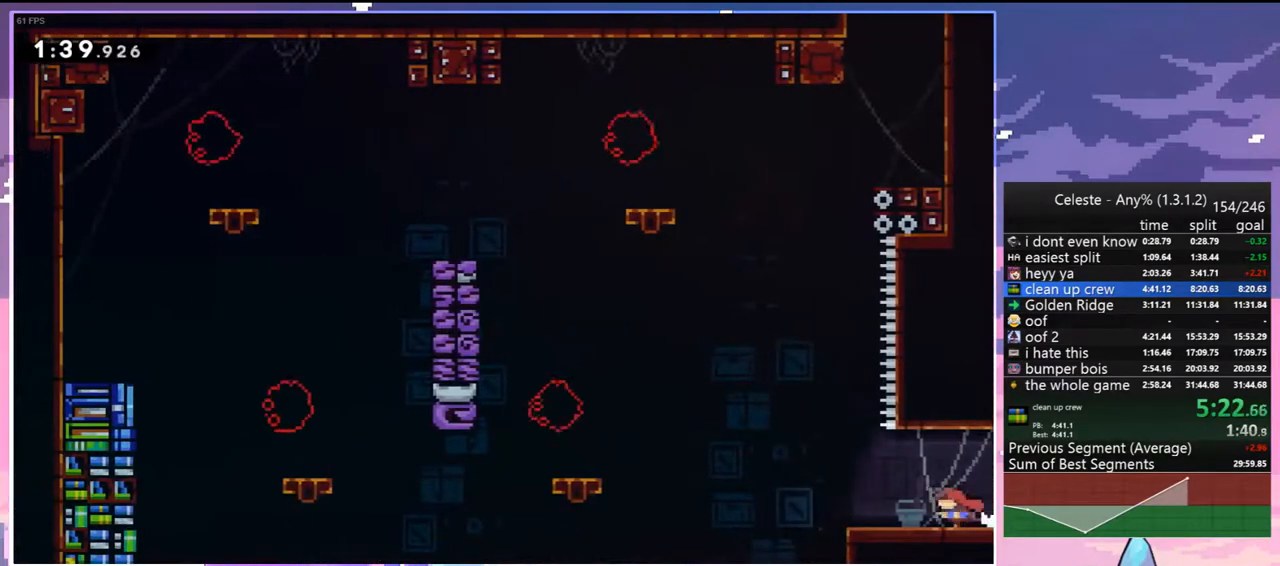
{"keys": ["dash", "jump2", "up"], "events": [[33, "jump", "down"], [217, "jump2", "down"], [217, "up", "down"], [267, "jump", "up"], [267, "left", "up"], [450, "dash", "down"]]}
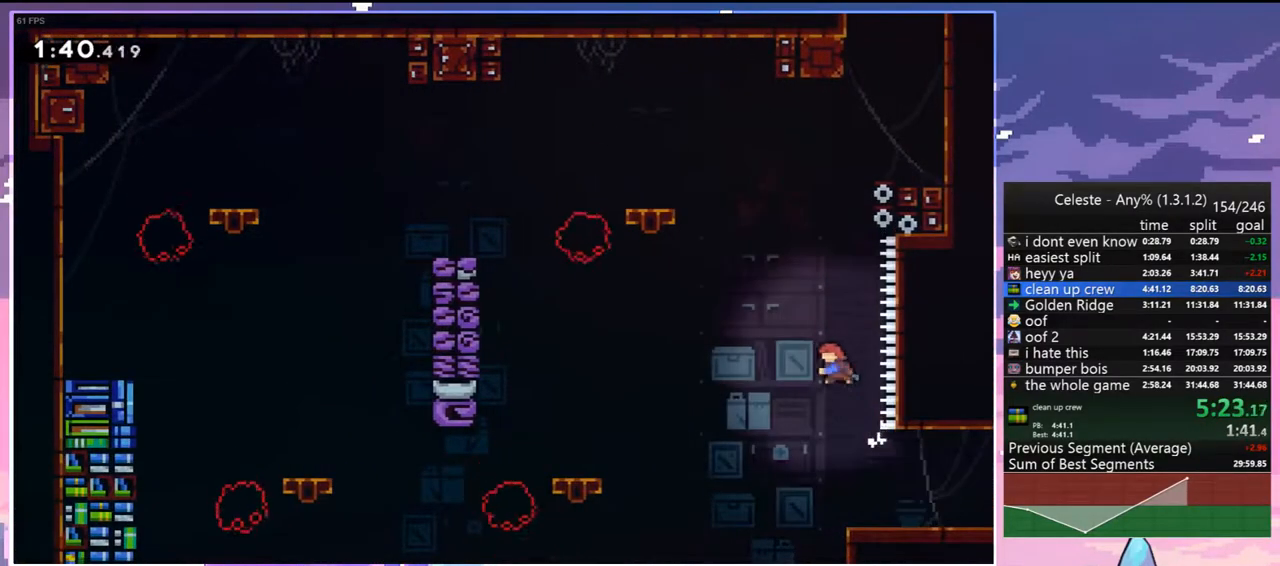
{"keys": ["grab", "jump", "right", "up"], "events": [[50, "jump2", "up"], [100, "grab", "down"], [150, "dash", "up"], [183, "right", "down"], [333, "jump", "down"]]}
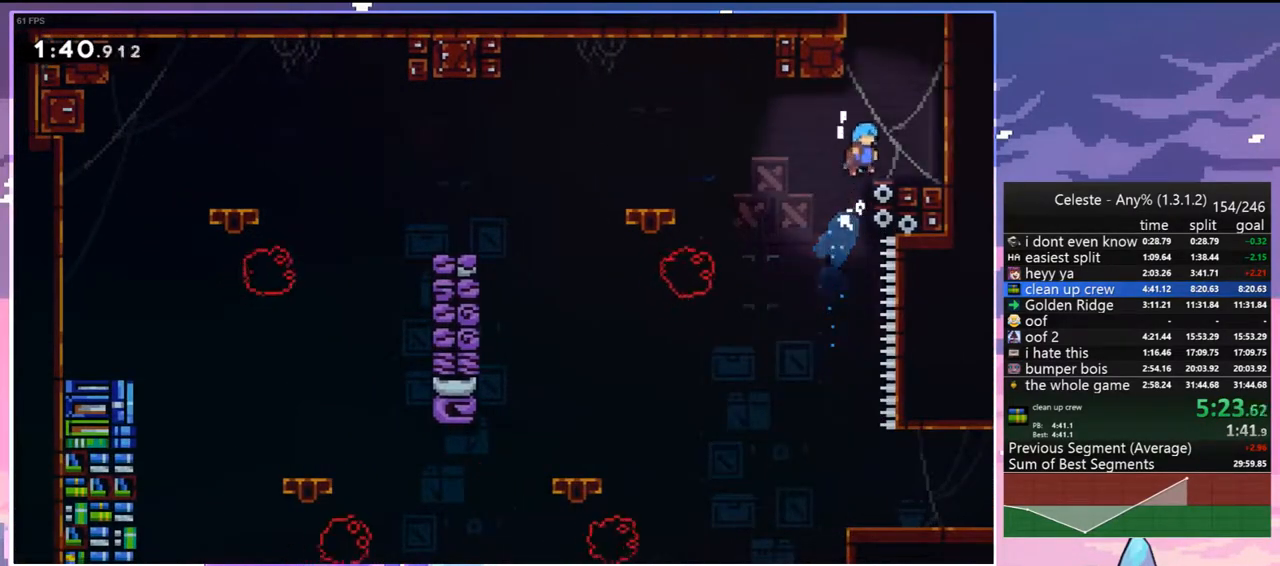
{"keys": ["dash", "up"], "events": [[17, "grab", "up"], [17, "jump", "up"], [17, "up", "up"], [150, "right", "up"], [200, "left", "down"], [250, "jump", "down"], [383, "up", "down"], [433, "dash", "down"], [433, "jump", "up"], [433, "left", "up"]]}
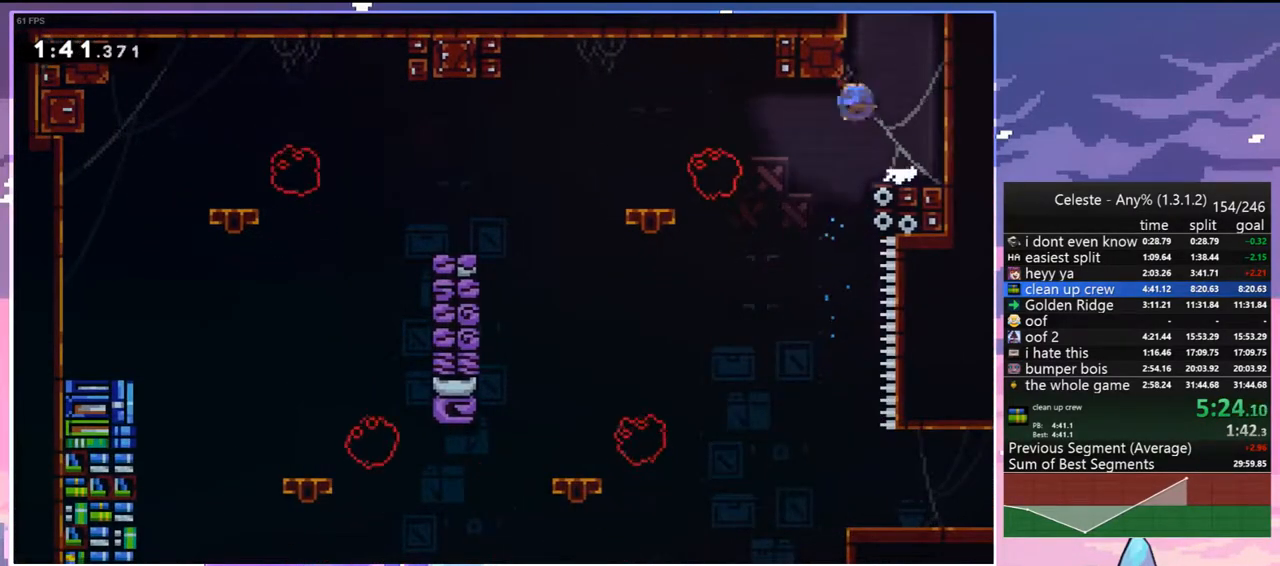
{"keys": ["right"], "events": [[33, "dash", "up"], [167, "right", "down"], [167, "up", "up"]]}
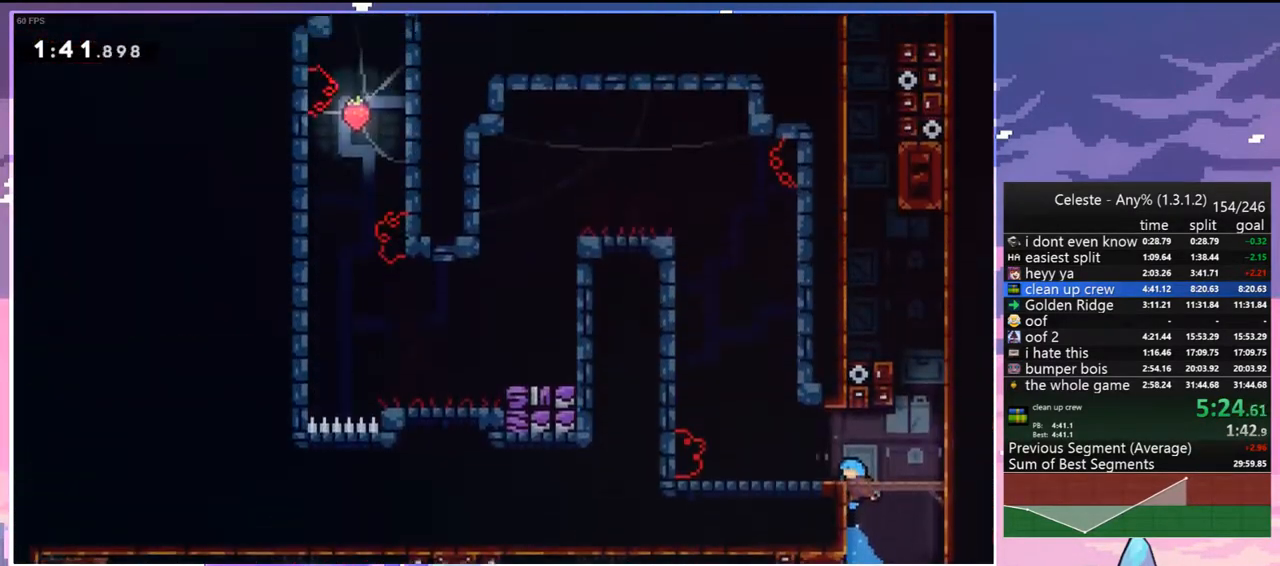
{"keys": ["jump", "up"], "events": [[283, "jump", "down"], [433, "right", "up"], [433, "up", "down"]]}
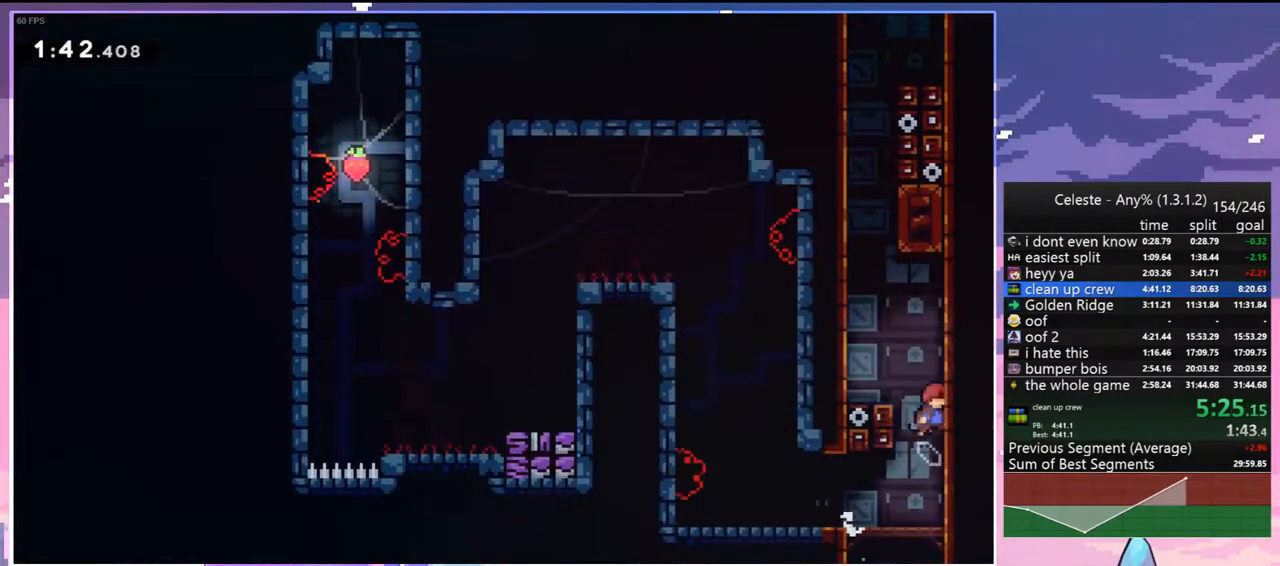
{"keys": ["grab", "jump", "right", "up"], "events": [[17, "dash", "down"], [67, "jump", "up"], [250, "jump", "down"], [250, "left", "down"], [350, "grab", "down"], [383, "dash", "up"], [383, "left", "up"], [383, "right", "down"], [433, "jump", "up"], [483, "jump", "down"]]}
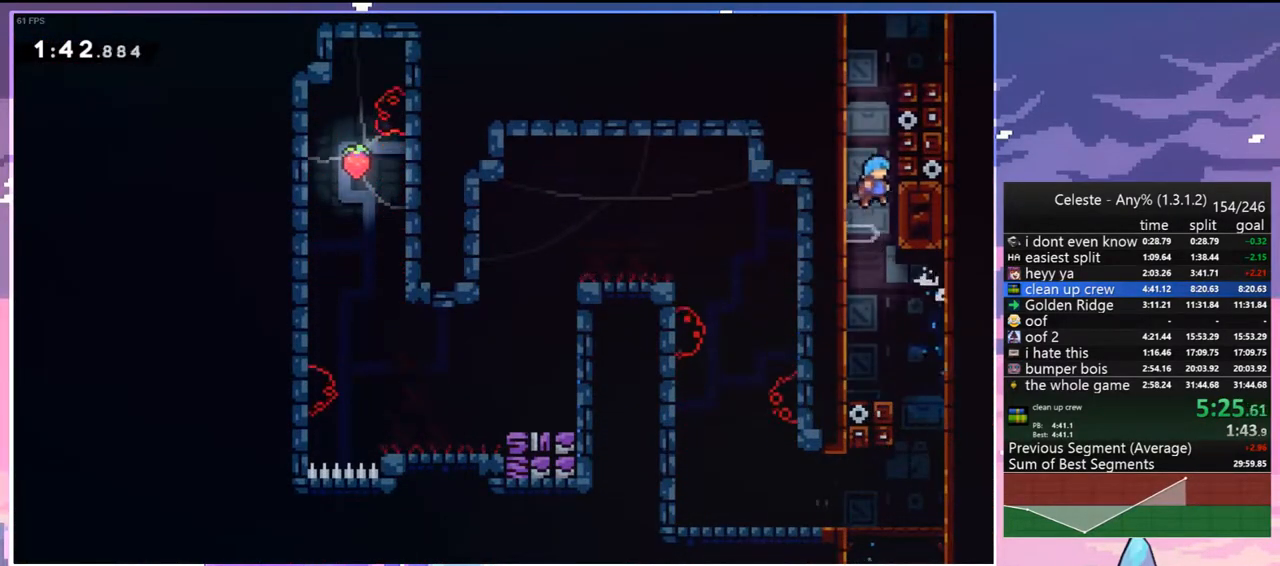
{"keys": ["grab", "jump", "up"], "events": [[83, "jump2", "down"], [83, "left", "down"], [133, "jump", "up"], [133, "right", "up"], [217, "jump", "down"], [267, "jump2", "up"], [267, "left", "up"], [367, "jump2", "down"], [400, "jump", "up"], [500, "jump", "down"], [500, "jump2", "up"]]}
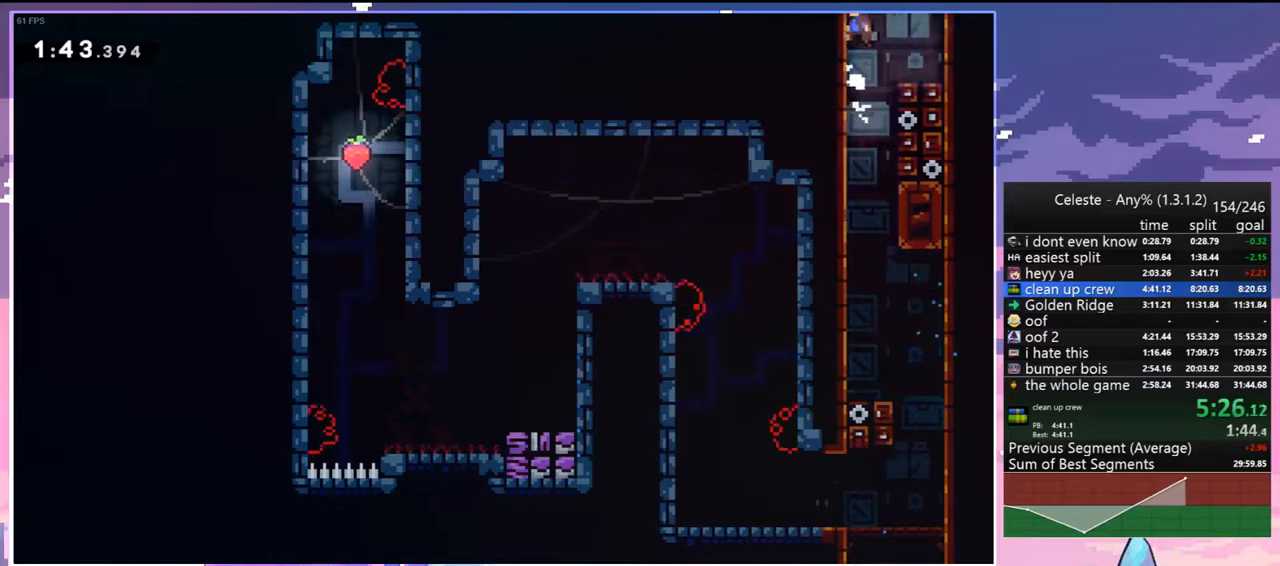
{"keys": ["up"], "events": [[100, "jump2", "down"], [183, "jump", "up"], [233, "grab", "up"], [233, "jump2", "up"]]}
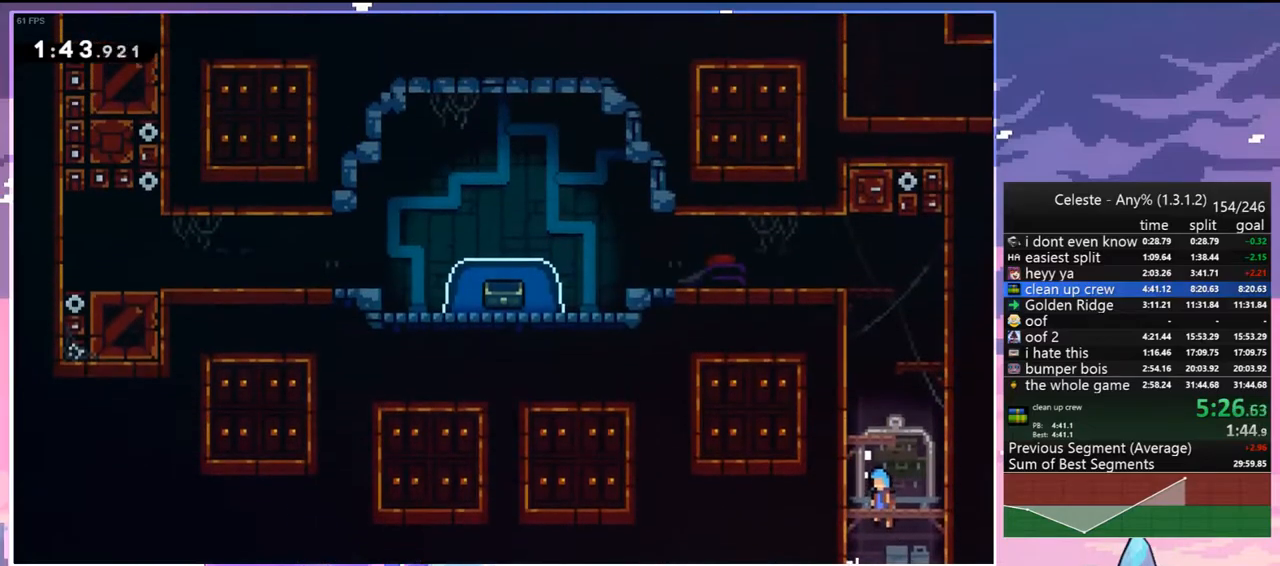
{"keys": ["dash", "up"], "events": [[250, "left", "down"], [433, "dash", "down"], [433, "left", "up"]]}
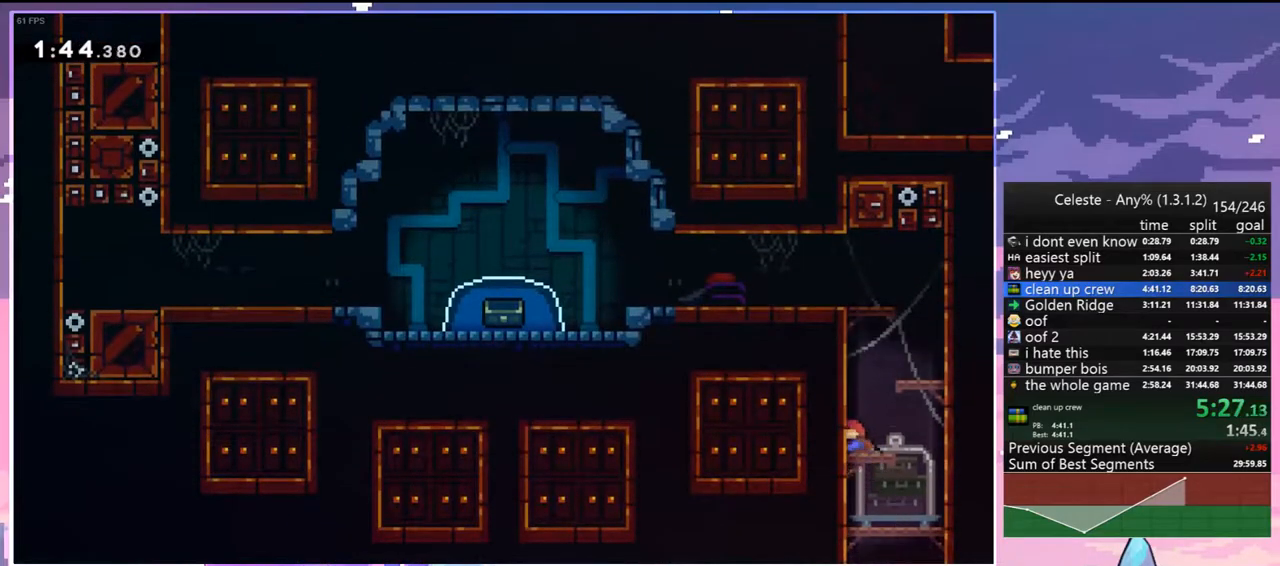
{"keys": ["dash", "down", "left"], "events": [[83, "dash", "up"], [133, "left", "down"], [217, "up", "up"], [317, "down", "down"], [500, "dash", "down"]]}
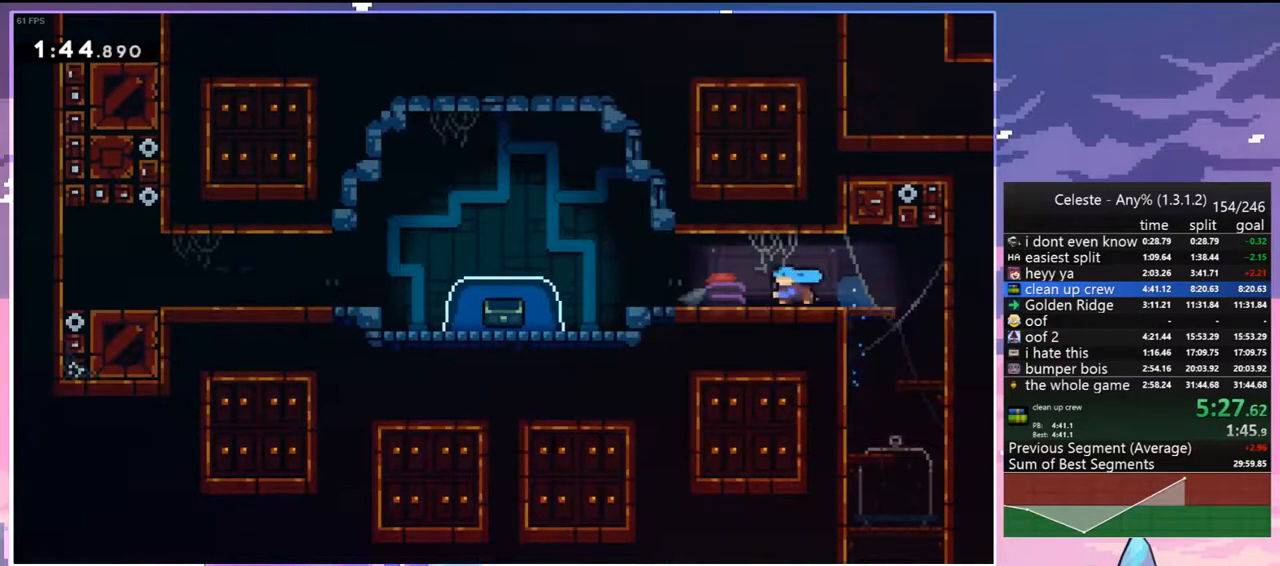
{"keys": ["dash", "down"], "events": [[100, "down", "up"], [183, "jump", "down"], [283, "dash", "up"], [383, "down", "down"], [383, "jump", "up"], [417, "dash", "down"], [417, "left", "up"]]}
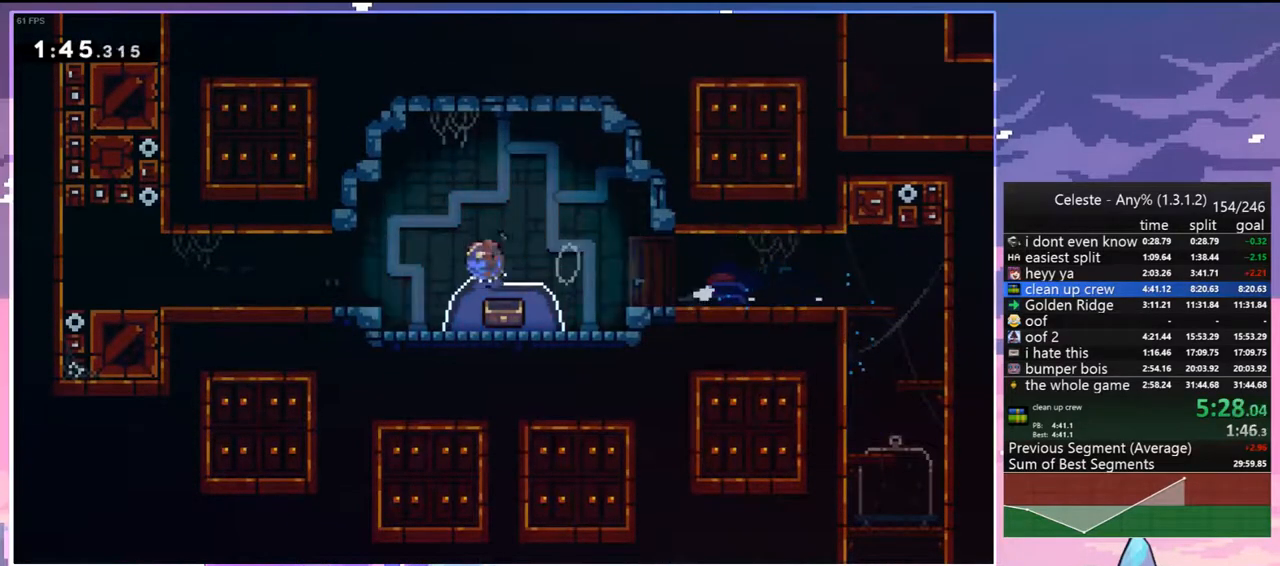
{"keys": ["down", "left"], "events": [[67, "dash", "up"], [117, "left", "down"]]}
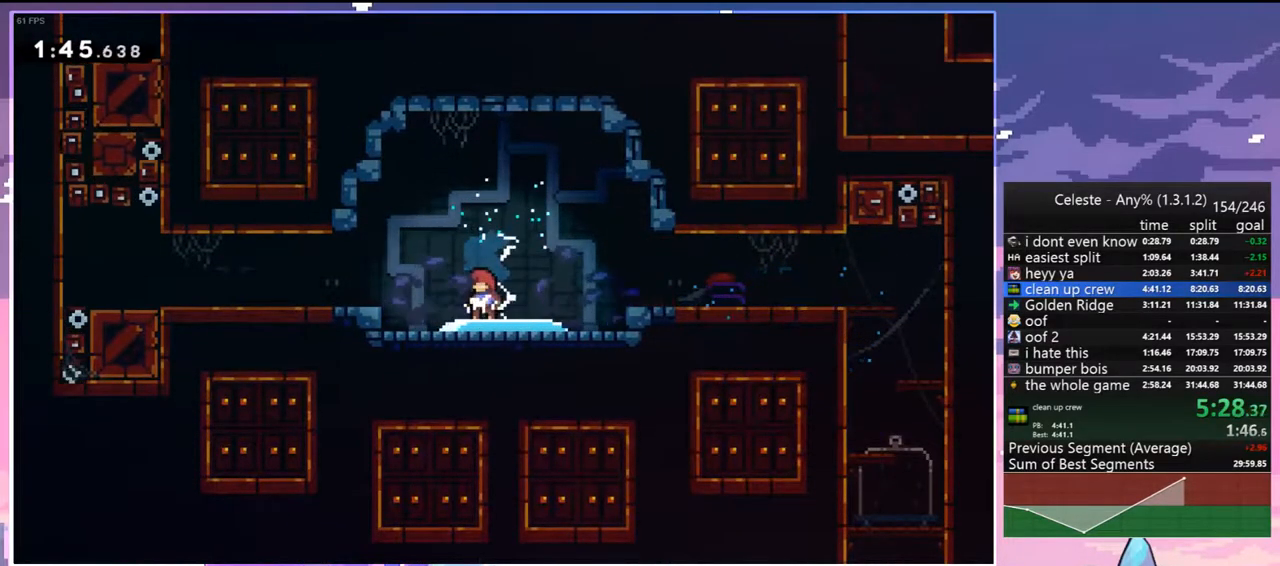
{"keys": ["down", "left"], "events": []}
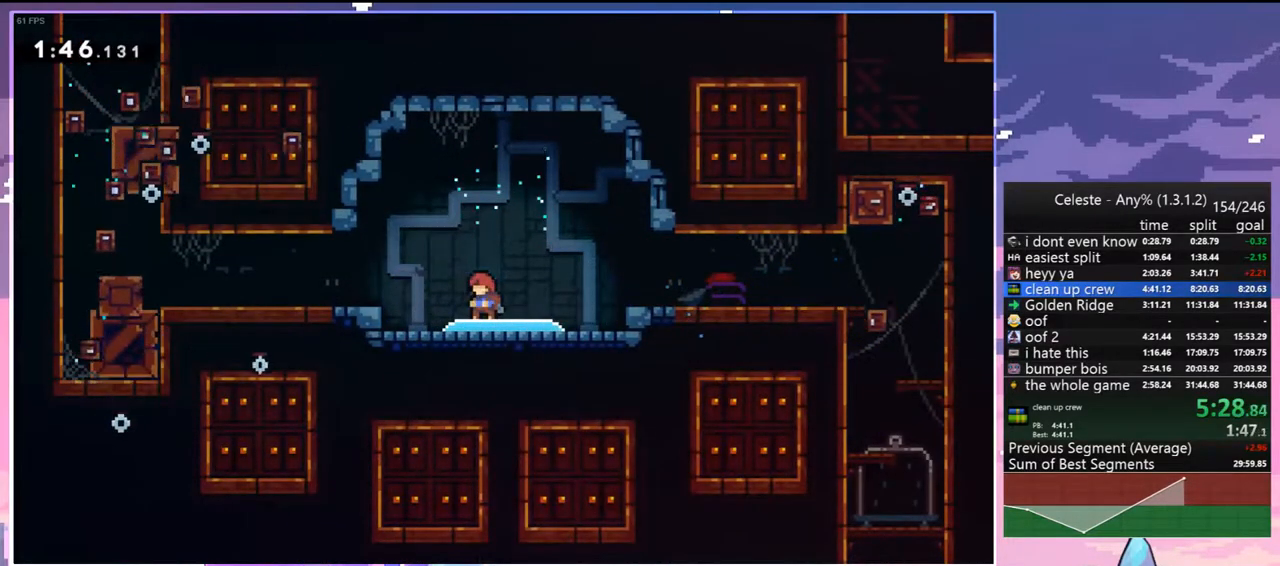
{"keys": ["down", "left"], "events": []}
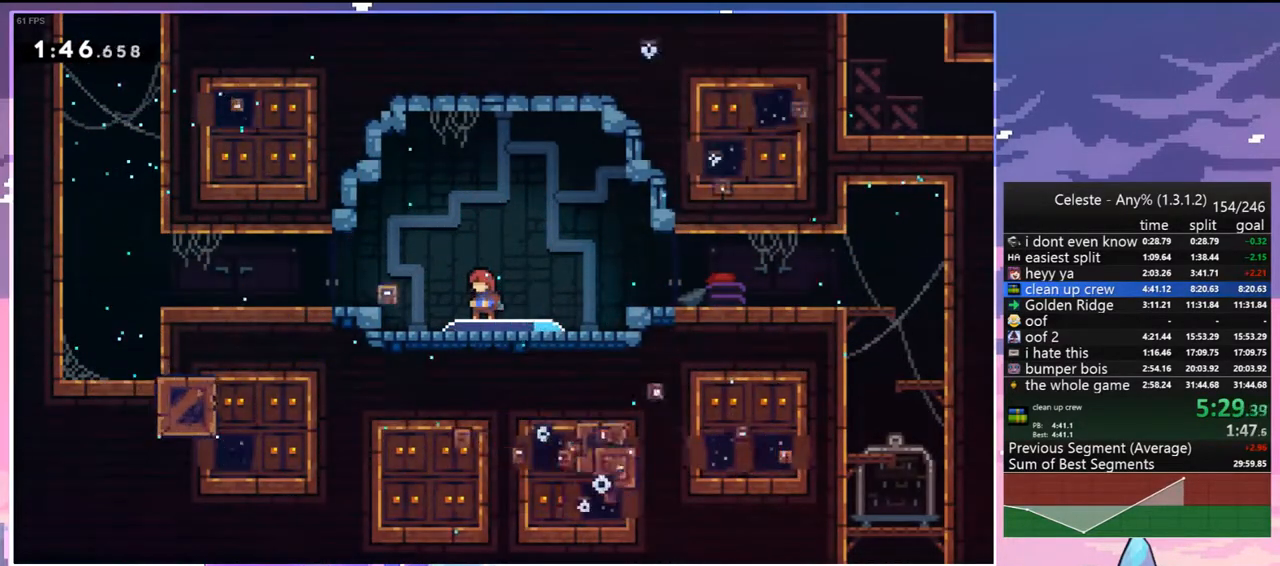
{"keys": ["left"], "events": [[150, "dash", "down"], [250, "jump", "down"], [350, "dash", "up"], [350, "down", "up"], [350, "jump", "up"]]}
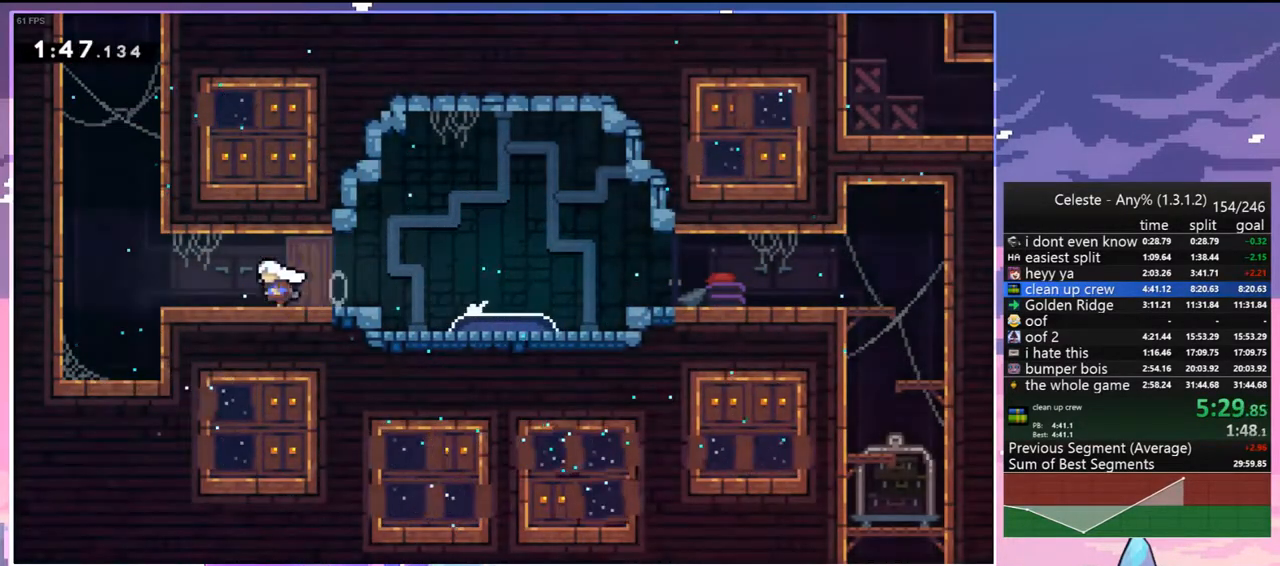
{"keys": ["dash", "jump", "left", "up"], "events": [[33, "jump", "down"], [133, "jump", "up"], [133, "up", "down"], [167, "dash", "down"], [167, "left", "up"], [400, "jump", "down"], [450, "left", "down"]]}
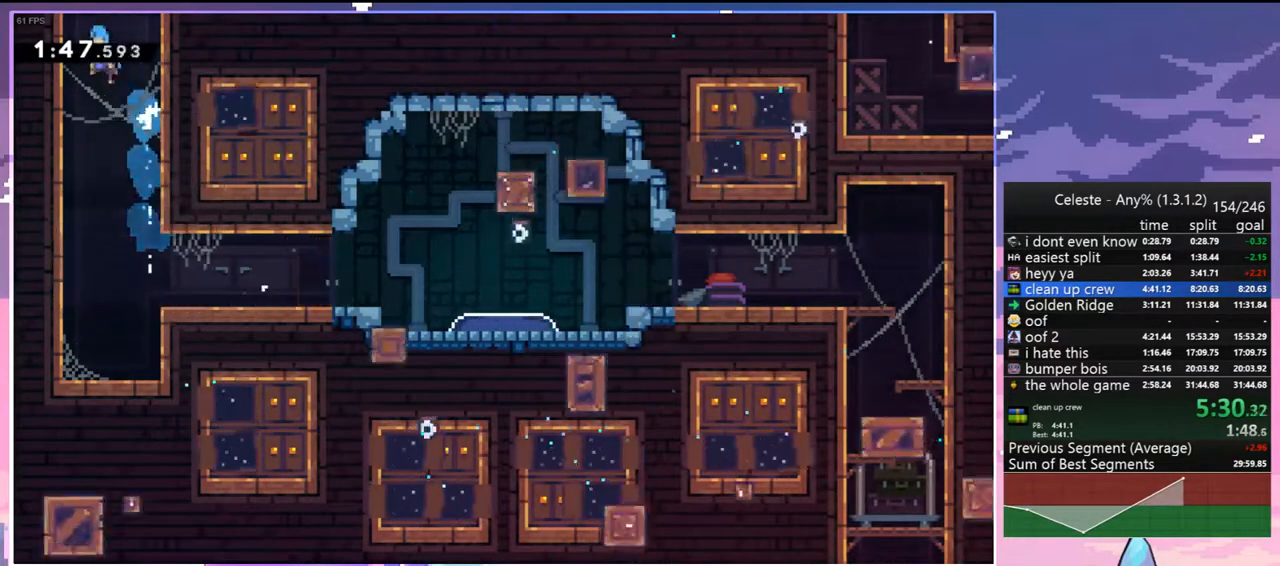
{"keys": ["grab", "left", "up"], "events": [[50, "grab", "down"], [150, "dash", "up"], [333, "jump", "up"]]}
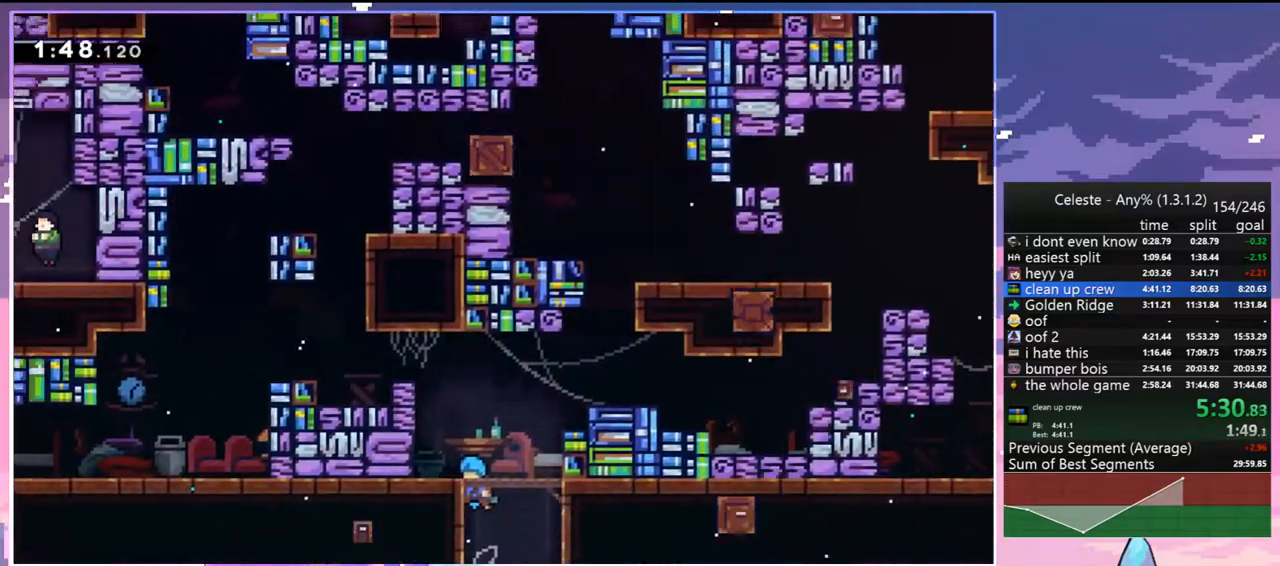
{"keys": ["grab", "left", "up"], "events": [[250, "jump", "down"], [433, "jump", "up"]]}
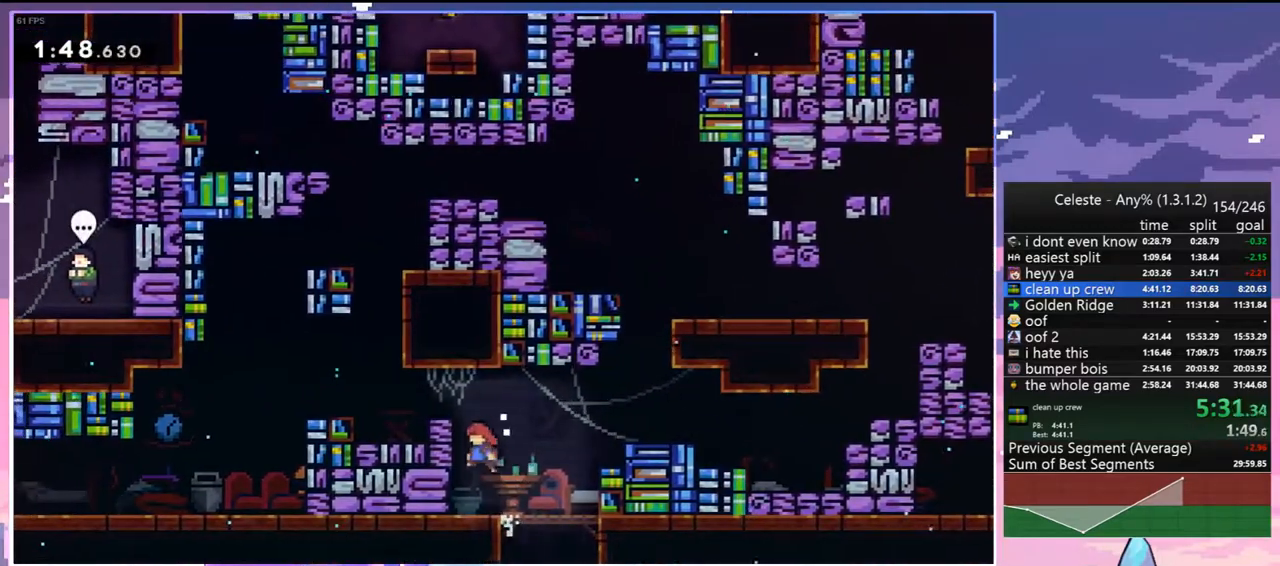
{"keys": ["dash", "down", "left"], "events": [[33, "jump", "down"], [267, "up", "up"], [317, "jump", "up"], [367, "grab", "up"], [367, "left", "up"], [400, "down", "down"], [400, "left", "down"], [500, "dash", "down"]]}
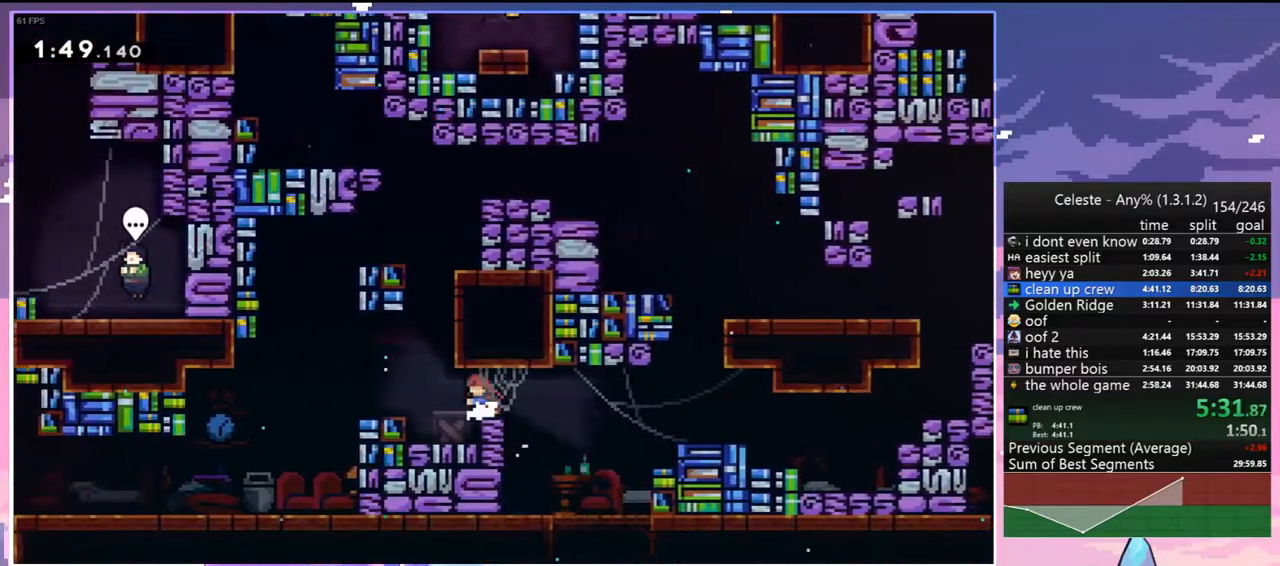
{"keys": ["down", "left"], "events": [[100, "dash", "up"], [183, "jump", "down"], [233, "dash", "down"], [283, "jump", "up"], [333, "dash", "up"]]}
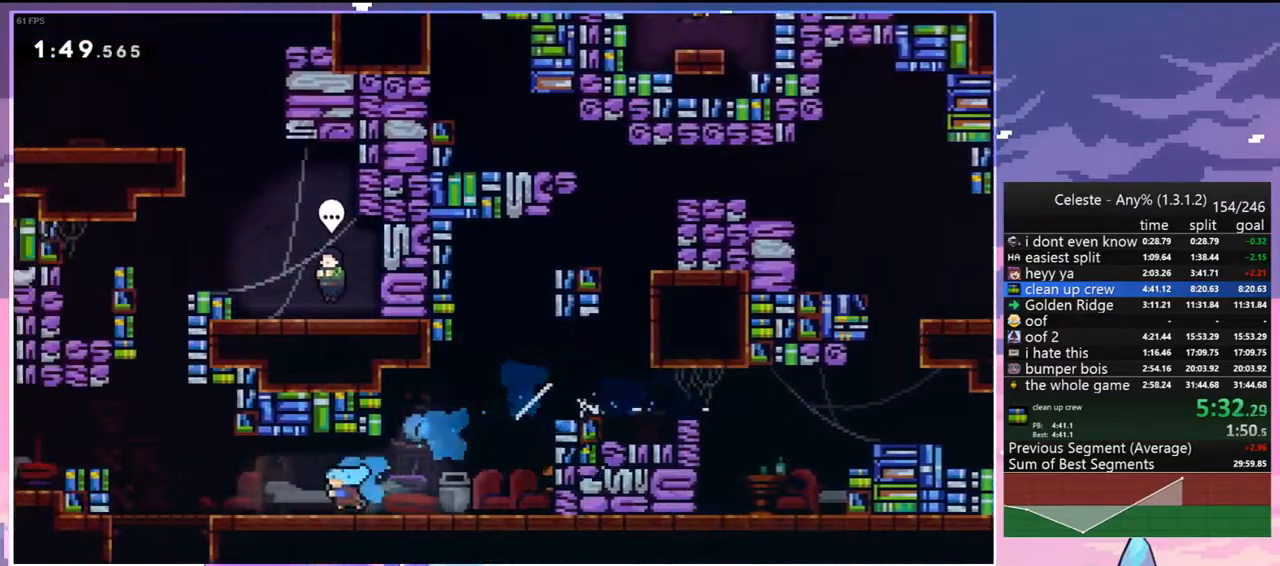
{"keys": ["grab", "jump", "right", "up"], "events": [[67, "down", "up"], [67, "jump", "down"], [150, "dash", "down"], [150, "jump", "up"], [150, "left", "up"], [150, "up", "down"], [300, "grab", "down"], [350, "right", "down"], [400, "dash", "up"], [433, "jump", "down"]]}
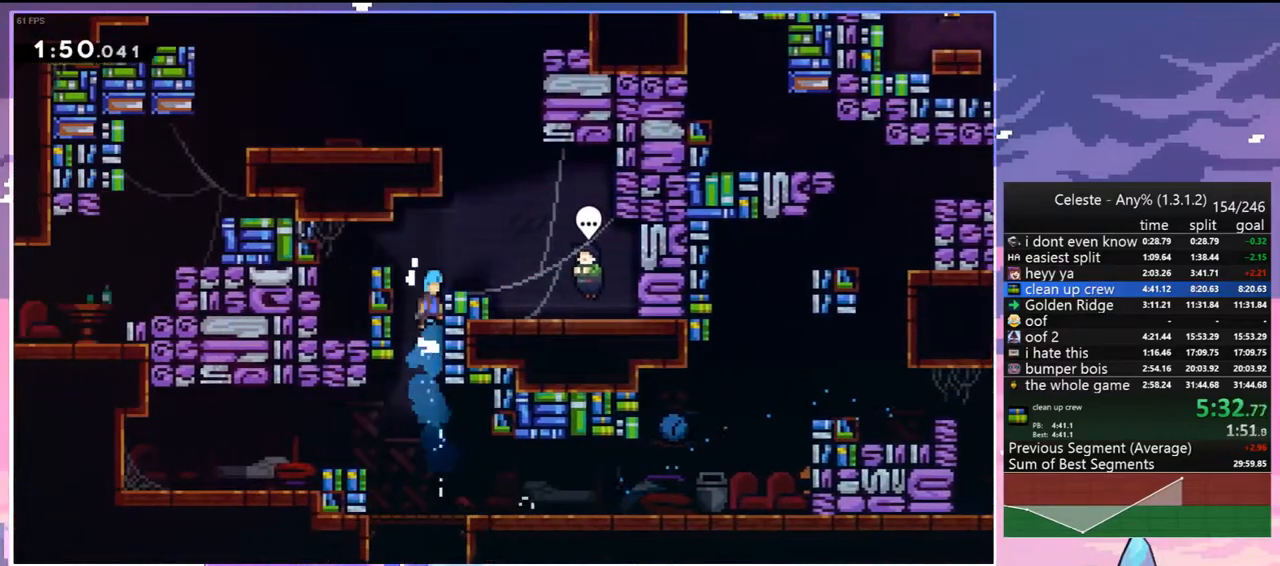
{"keys": ["right"], "events": [[200, "up", "up"], [267, "grab", "up"], [267, "jump", "up"]]}
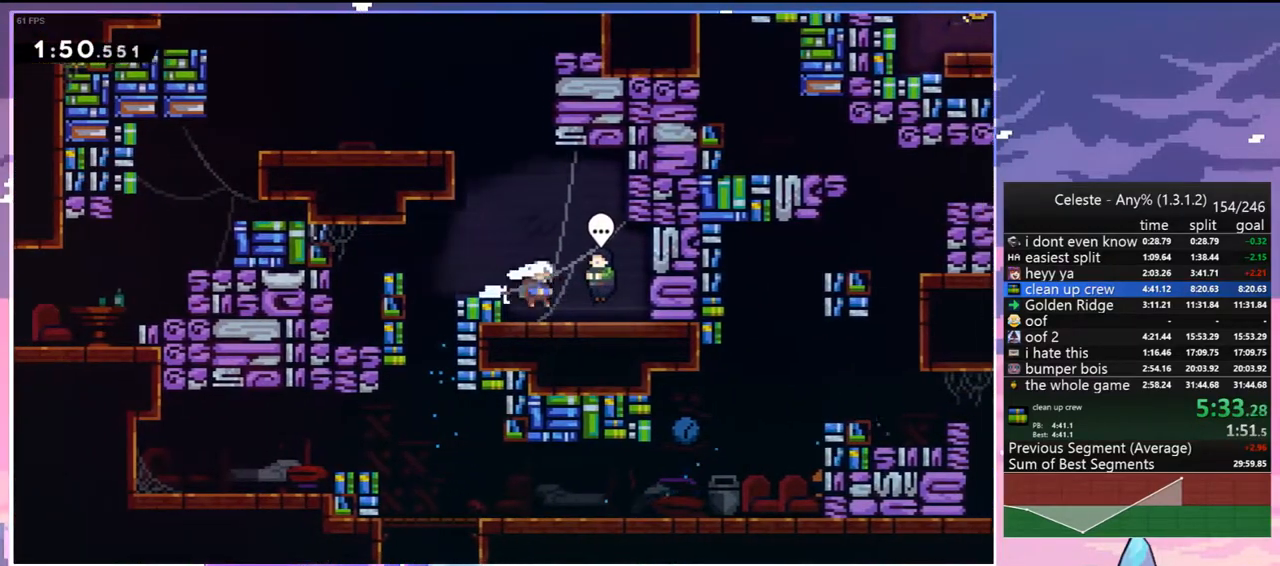
{"keys": [], "events": [[100, "grab", "down"], [100, "right", "up"], [150, "grab", "up"], [183, "menu", "down"], [233, "skip", "down"], [333, "menu", "up"], [333, "skip", "up"]]}